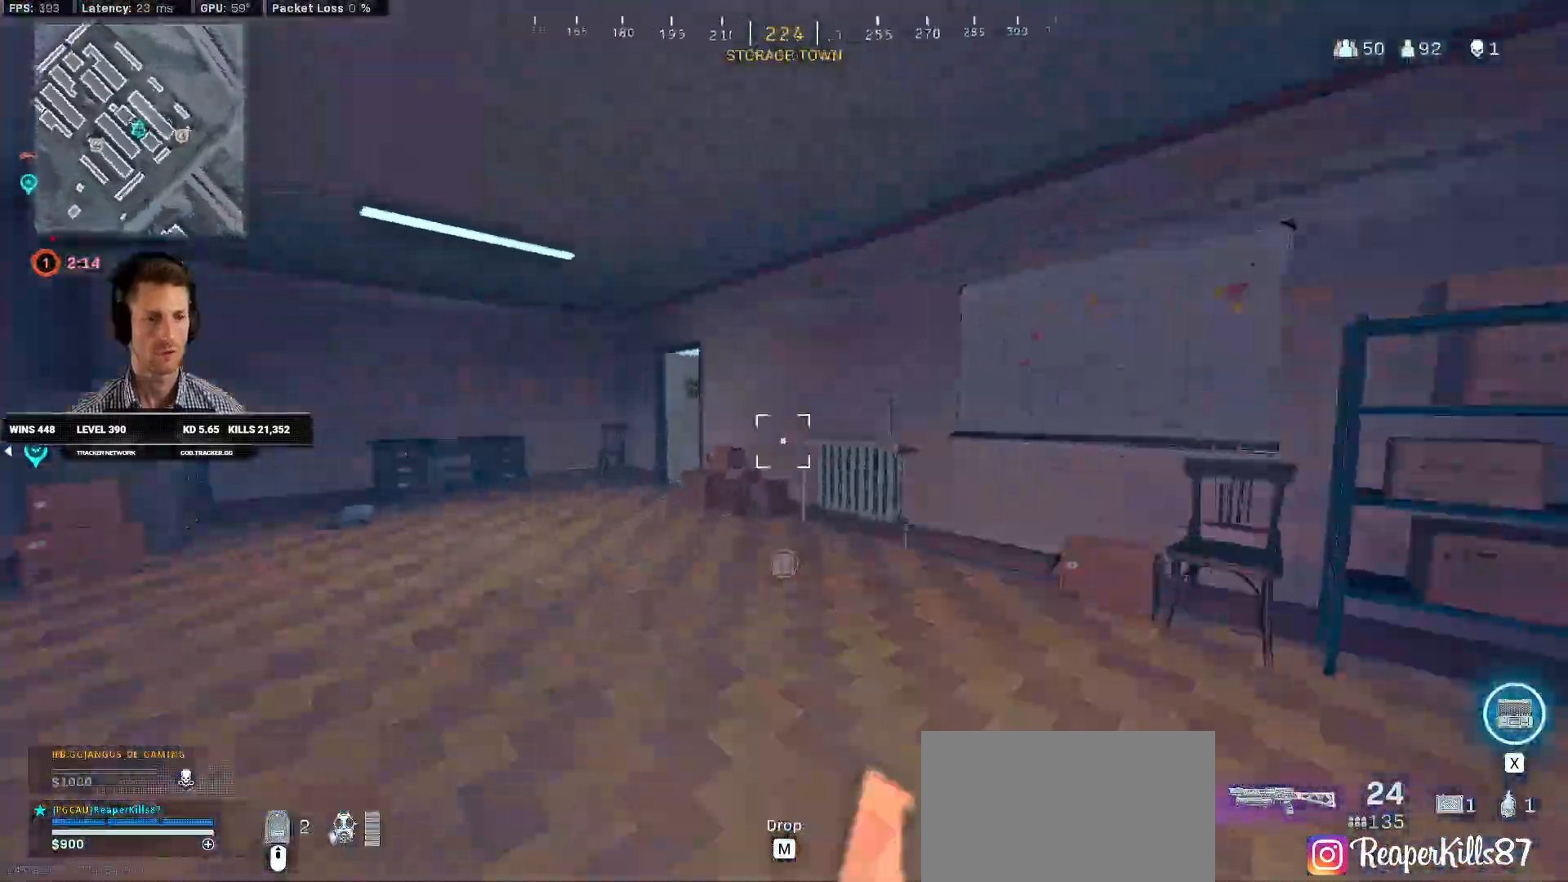
Gameplay with keyboard and mouse; each line is a JSON object with the keys and mouse buttons held at the frame after it. "events" lists presses ("down") and releases ("up") of "2", "3", "4", "a", "alt", "b", "c", "caps_lock", "ctrl", "d", "e", "f", "g", "q", "r", "s", "shift", "space", "t", "tab", "v", "w", "x", "z", "mouse_left", "mouse_wheel", "mouse_right", "mouse_mb4" and "mouse_mb5" between this image and that frame as [ms after this image, input, new state], when the widget could be followed in between. "mouse_left", "mouse_wheel", "mouse_right", "mouse_mb4", "mouse_mb5" = the "left", "wheel", "right", "mb4", "mb5" buttons of the "mouse" list. No other keys are recorded. "wheel" means that the mouse wheel is clicked or scrolled. Mouse movement is not recorded. Not read: 1 5.
{"keys": ["a"], "mouse": [], "events": [[84, "x", "up"], [217, "w", "up"]]}
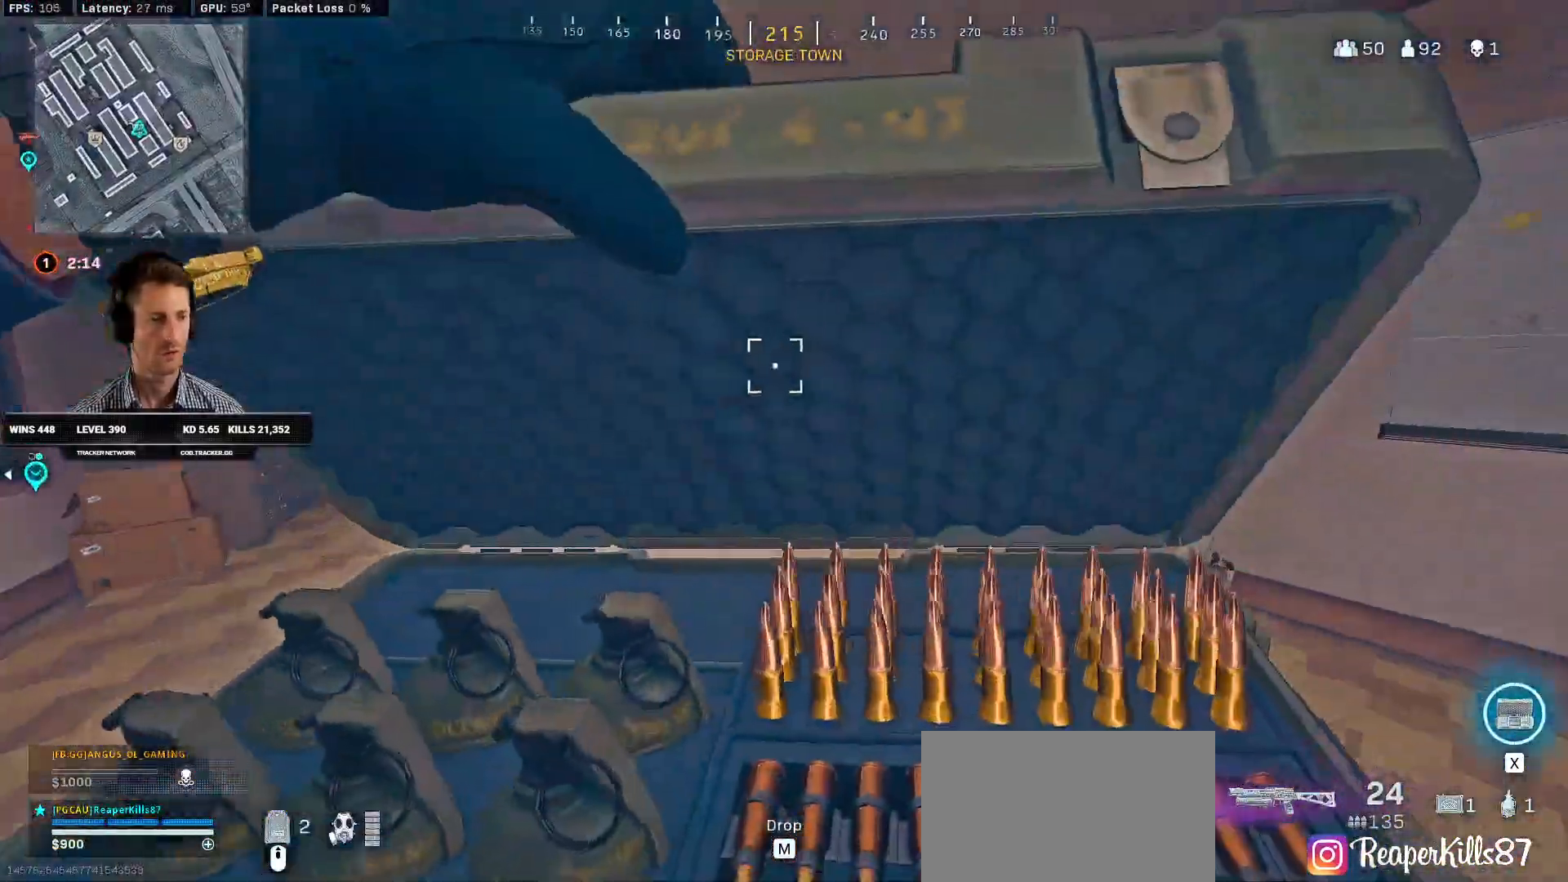
{"keys": ["a", "w"], "mouse": [], "events": [[200, "w", "down"]]}
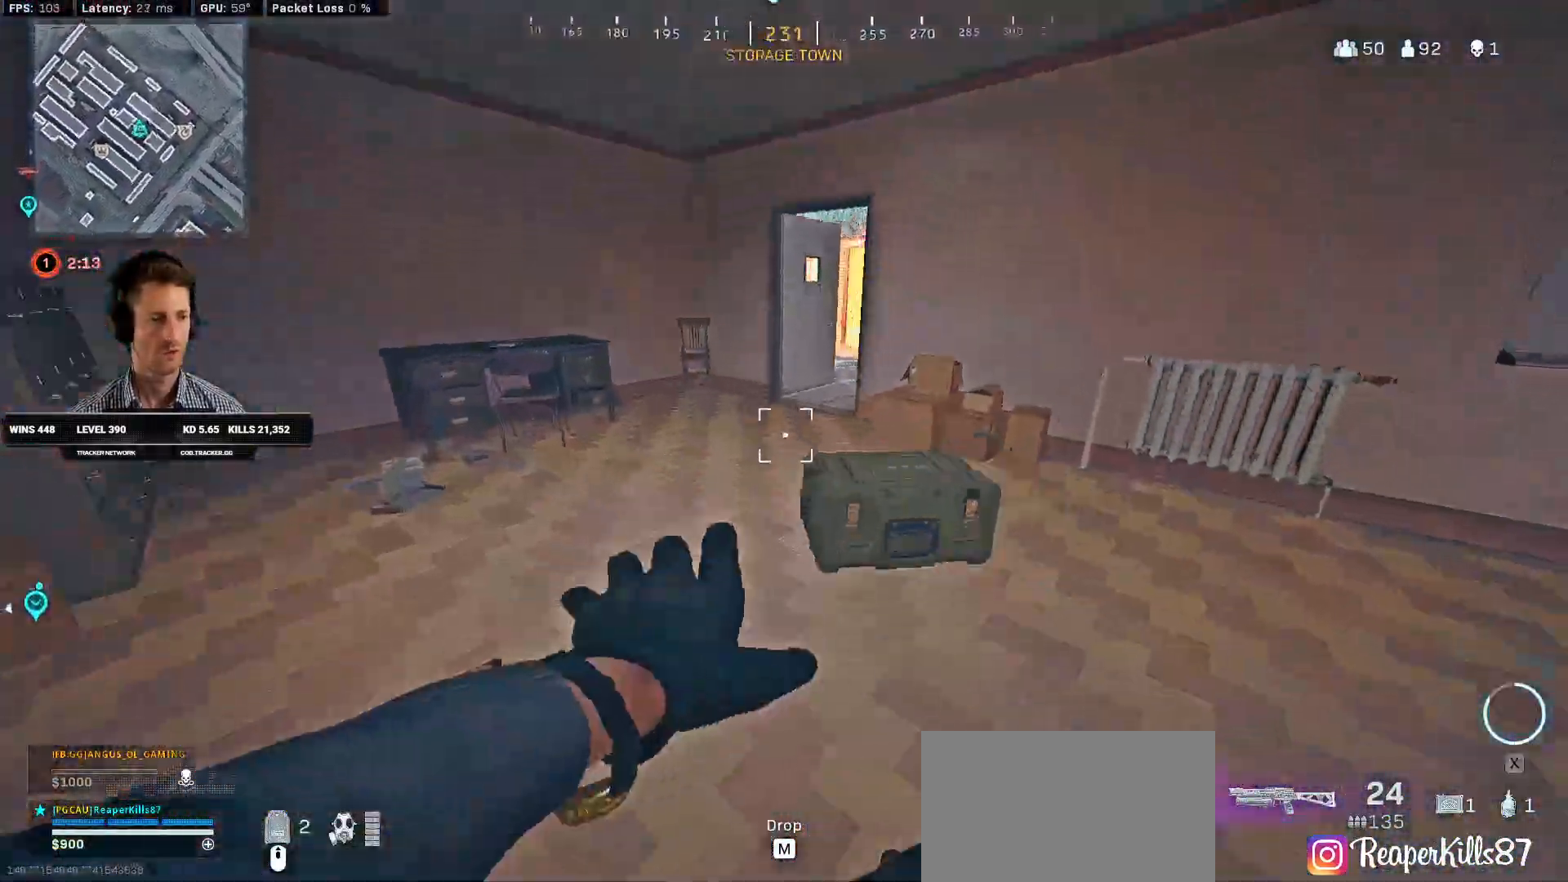
{"keys": ["w"], "mouse": [], "events": [[167, "a", "up"]]}
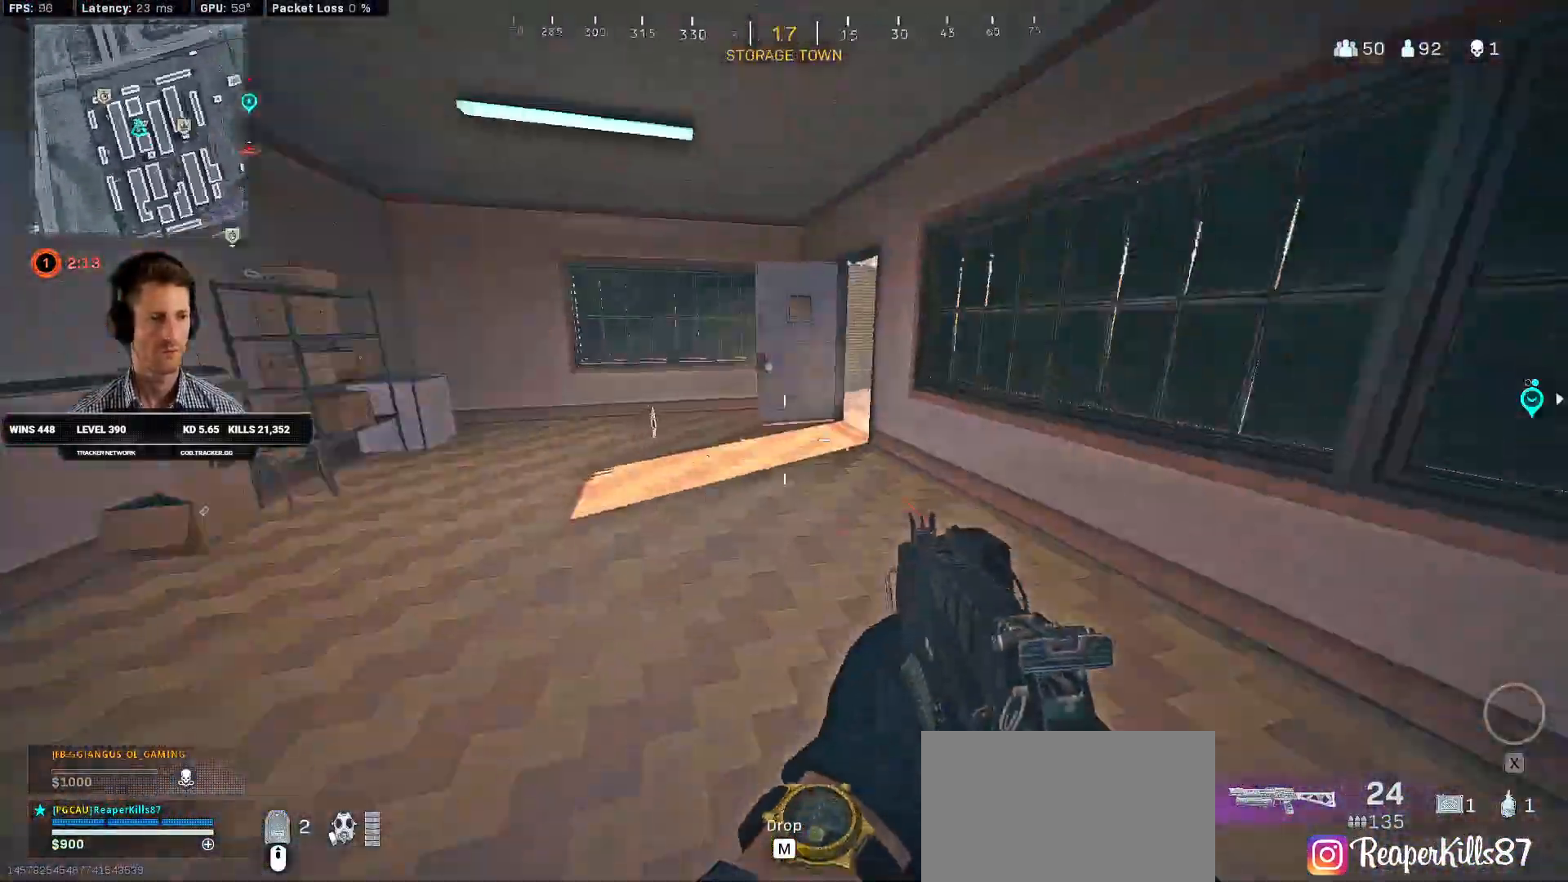
{"keys": ["d", "shift", "w"], "mouse": []}